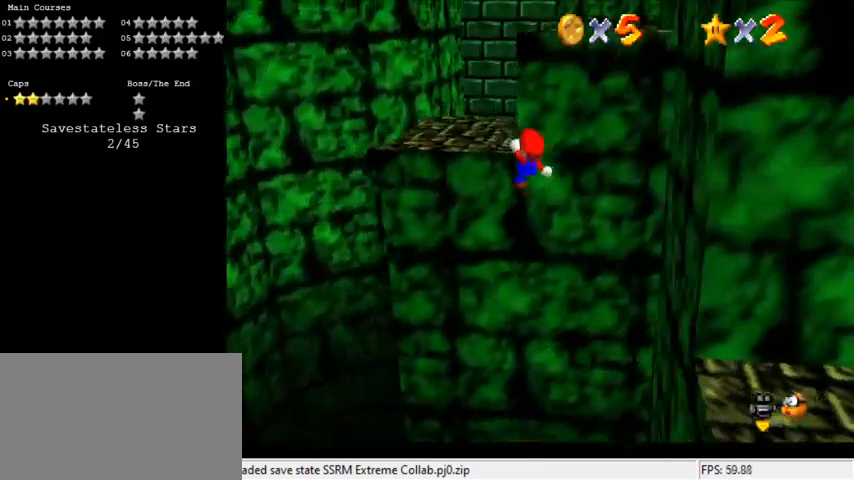
Gameplay with keyboard; each line is a JSON object with the keys held at the frame after it. "events" lists presses ("down") and releases ("up") of "a", "c", "ctrl", "d", "down", "left", "return", "right", "s", "shift", "up", "w", "x" and "y" between this image and that frame as [ms after this image, input, new state], when the widget could be followed in between. No other keys are recorded. Mouse input is not recorded.
{"keys": ["up"], "events": [[33, "a", "down"], [233, "a", "up"], [400, "shift", "down"], [500, "shift", "up"]]}
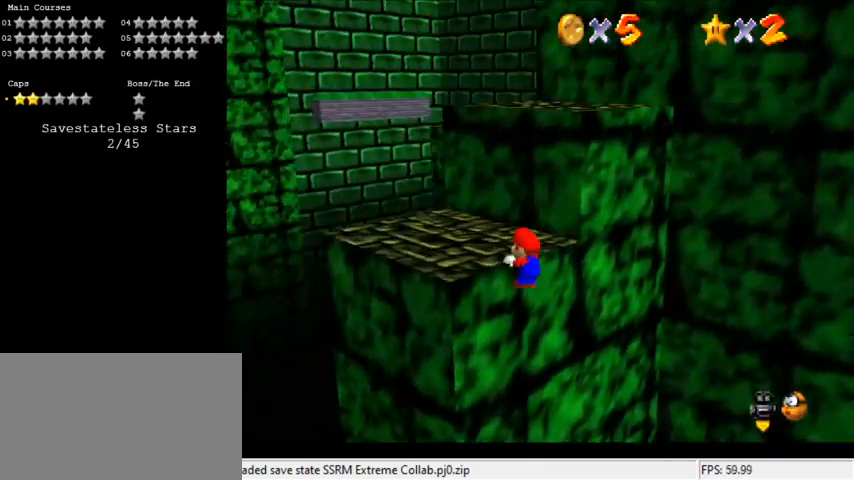
{"keys": ["left", "up"], "events": [[333, "left", "down"]]}
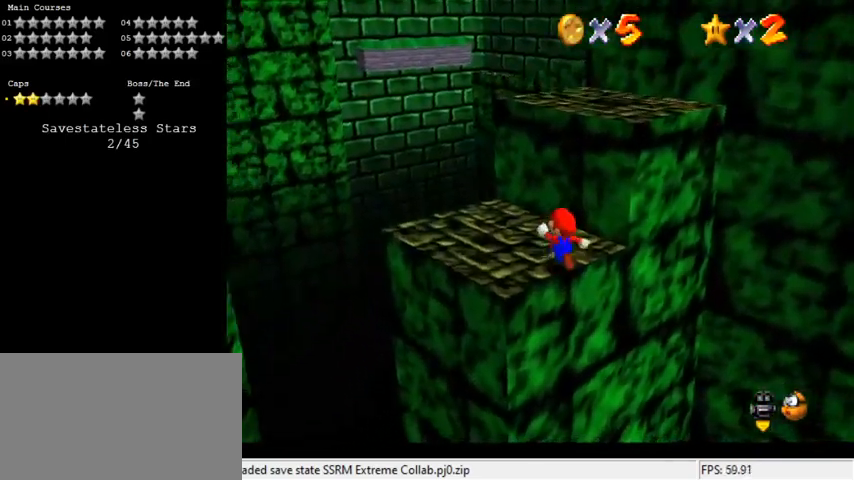
{"keys": ["left"], "events": [[433, "up", "up"]]}
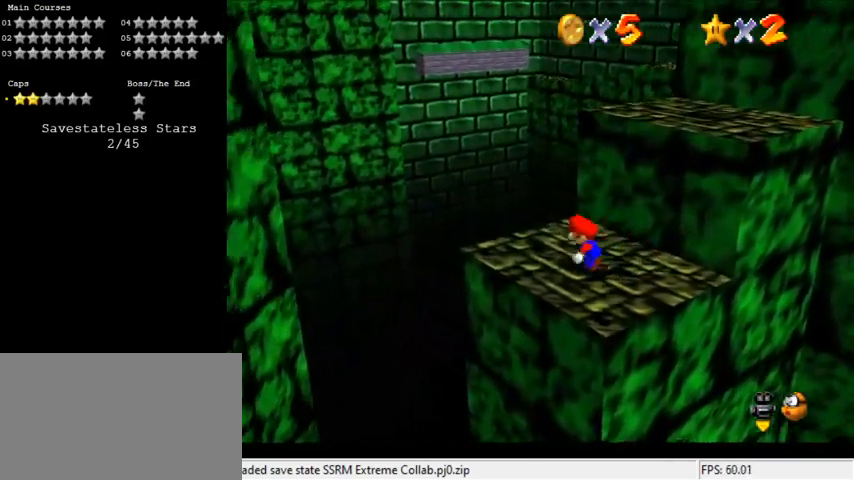
{"keys": ["a", "left", "up"], "events": [[67, "left", "up"], [67, "right", "down"], [133, "up", "down"], [200, "shift", "down"], [300, "shift", "up"], [400, "a", "down"], [433, "right", "up"], [500, "left", "down"]]}
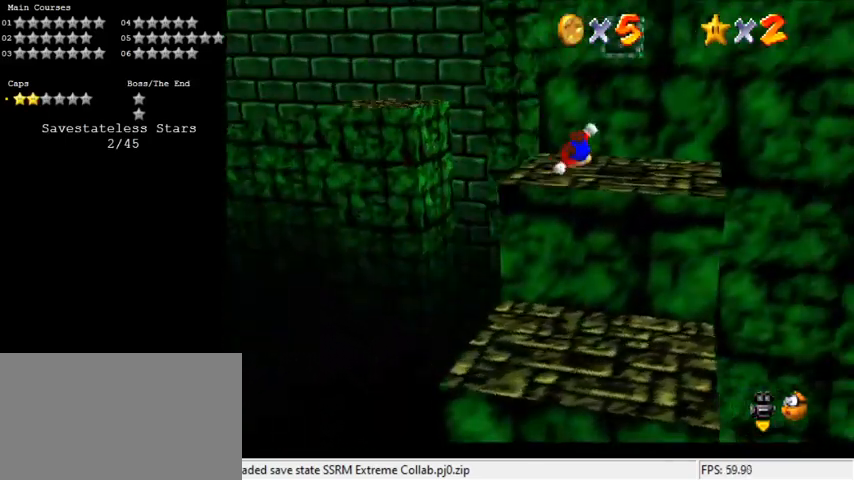
{"keys": [], "events": [[33, "a", "up"], [33, "up", "up"], [133, "a", "down"], [233, "a", "up"], [367, "a", "down"], [400, "left", "up"], [467, "a", "up"]]}
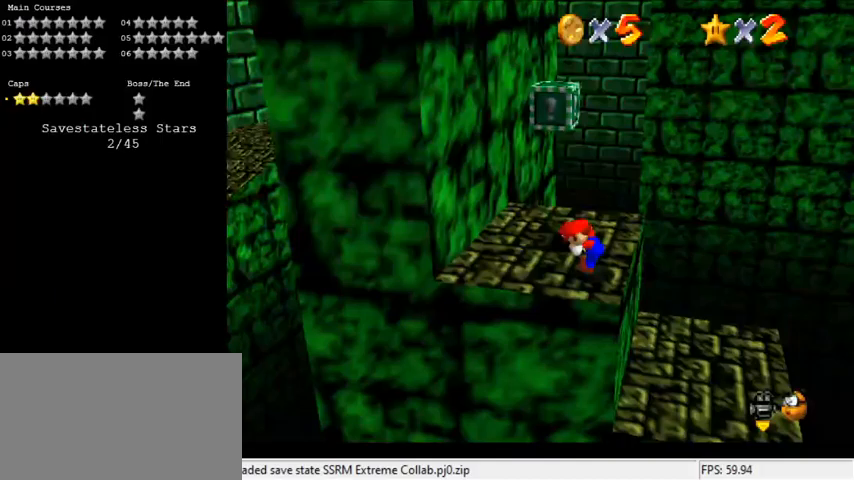
{"keys": [], "events": [[100, "c", "down"], [200, "s", "down"], [267, "c", "up"], [267, "left", "down"], [267, "s", "up"], [333, "left", "up"]]}
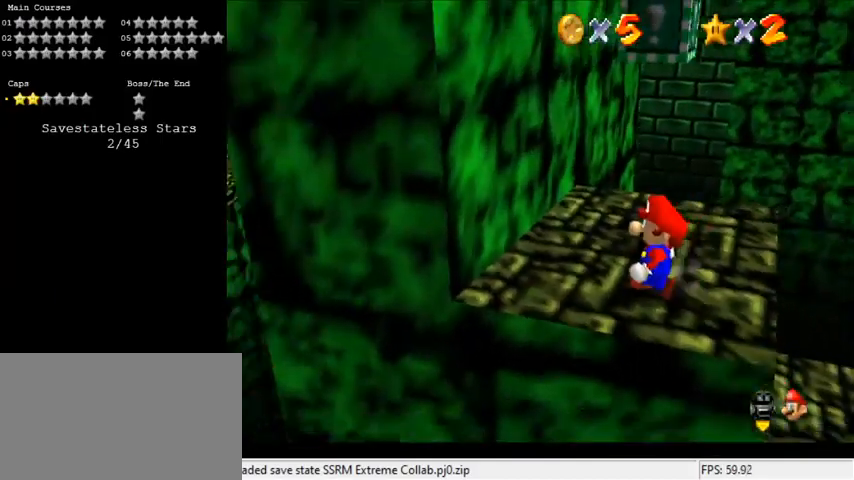
{"keys": ["up"], "events": [[433, "up", "down"]]}
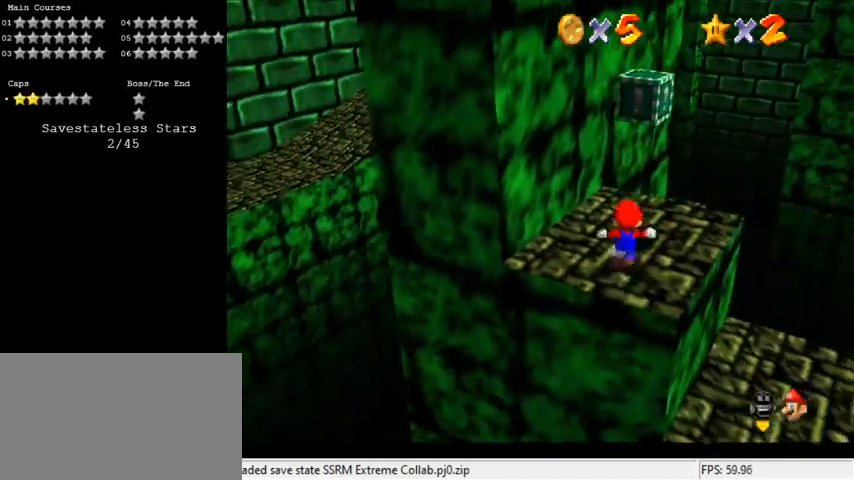
{"keys": ["c", "down", "right"], "events": [[133, "shift", "down"], [267, "right", "down"], [300, "shift", "up"], [300, "up", "up"], [333, "c", "down"], [400, "down", "down"]]}
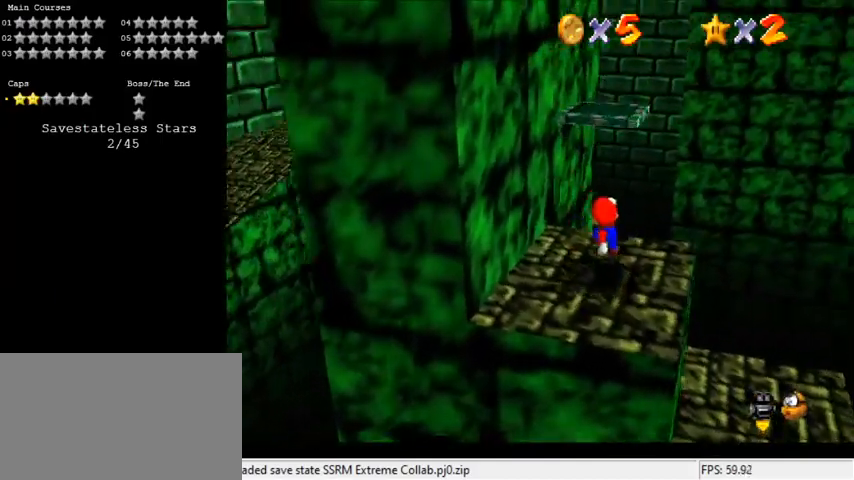
{"keys": ["down", "right"], "events": [[33, "c", "up"], [33, "down", "up"], [33, "right", "up"], [167, "right", "down"], [367, "down", "down"]]}
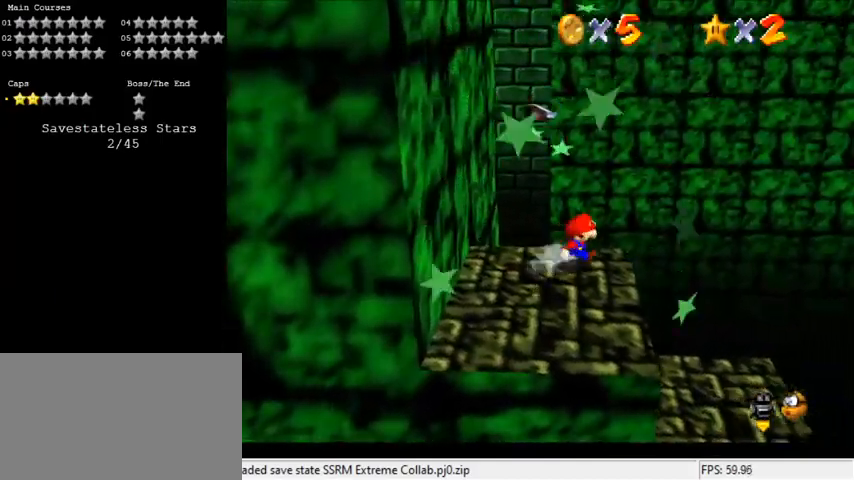
{"keys": [], "events": [[33, "right", "up"], [500, "down", "up"]]}
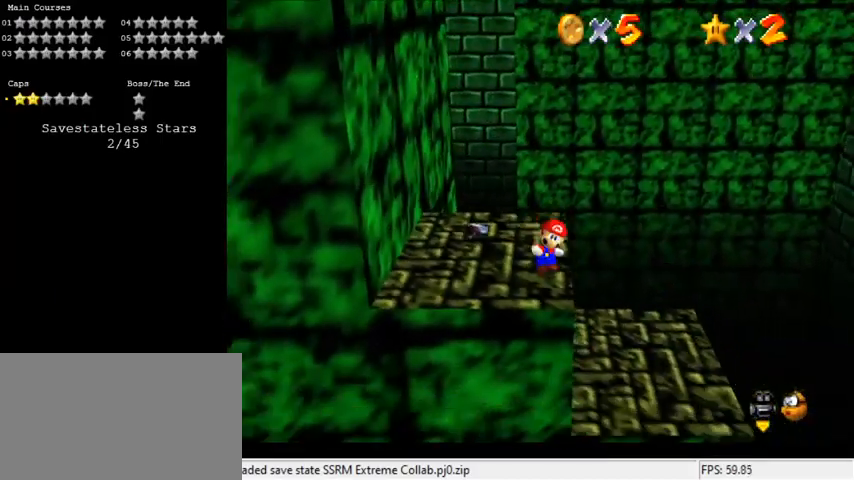
{"keys": ["c", "s"], "events": [[200, "down", "down"], [200, "left", "down"], [333, "down", "up"], [333, "left", "up"], [433, "c", "down"], [467, "s", "down"]]}
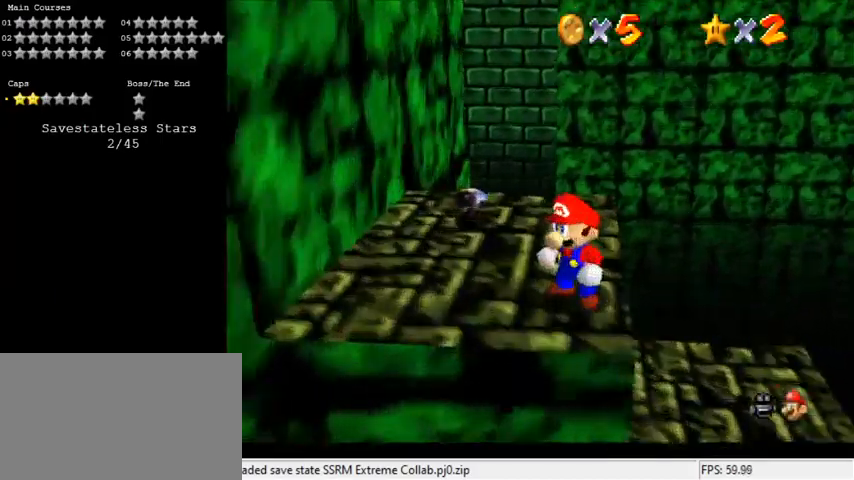
{"keys": [], "events": [[167, "c", "up"], [167, "s", "up"]]}
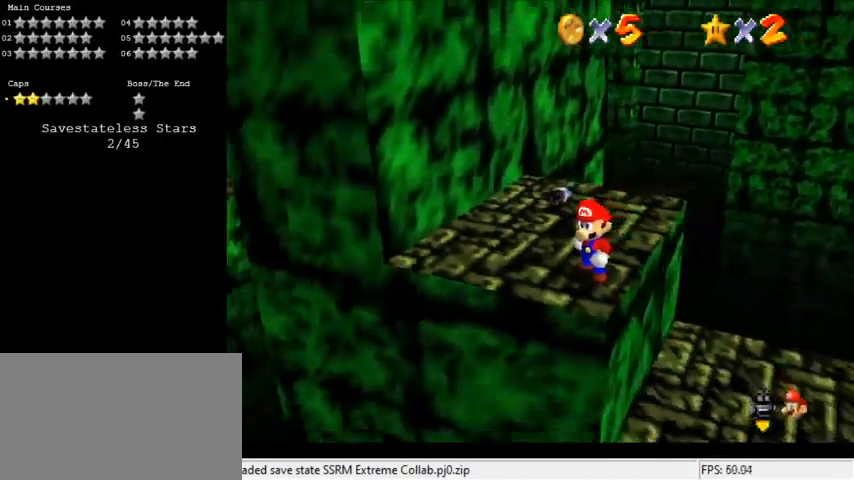
{"keys": ["up"], "events": [[167, "up", "down"], [367, "shift", "down"], [500, "shift", "up"]]}
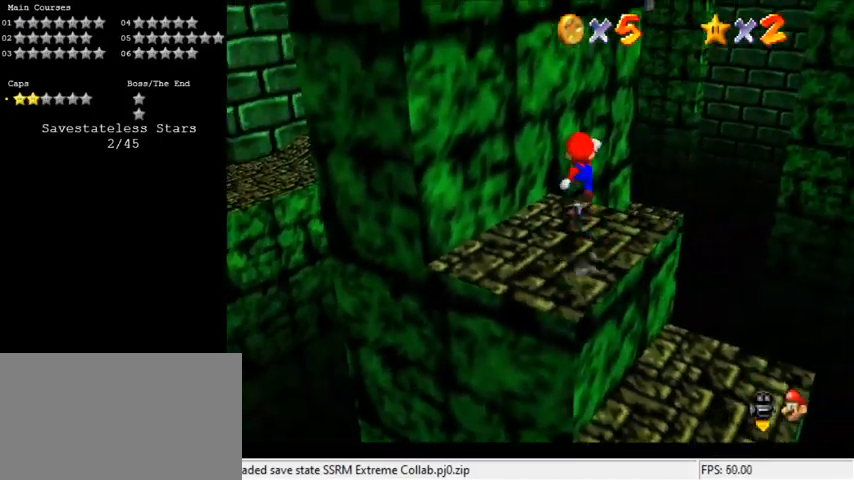
{"keys": ["shift", "up"], "events": [[100, "c", "down"], [167, "c", "up"], [500, "shift", "down"]]}
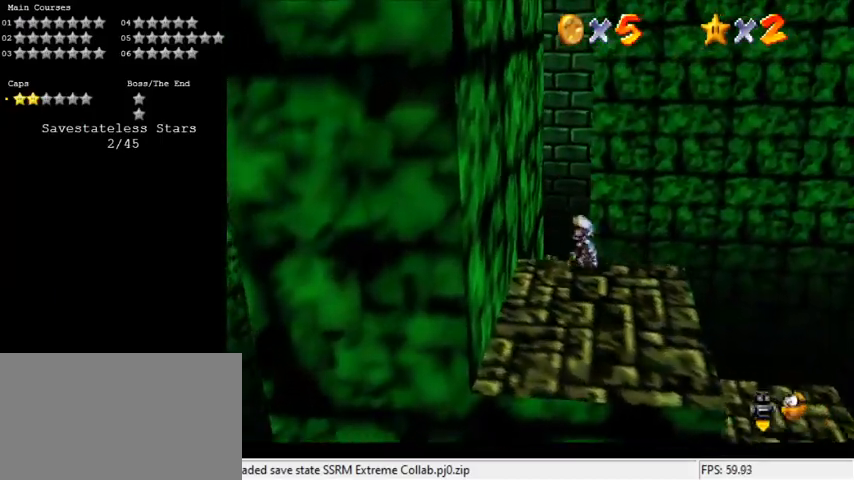
{"keys": ["d", "up"], "events": [[233, "d", "down"], [300, "shift", "up"], [333, "d", "up"], [467, "d", "down"]]}
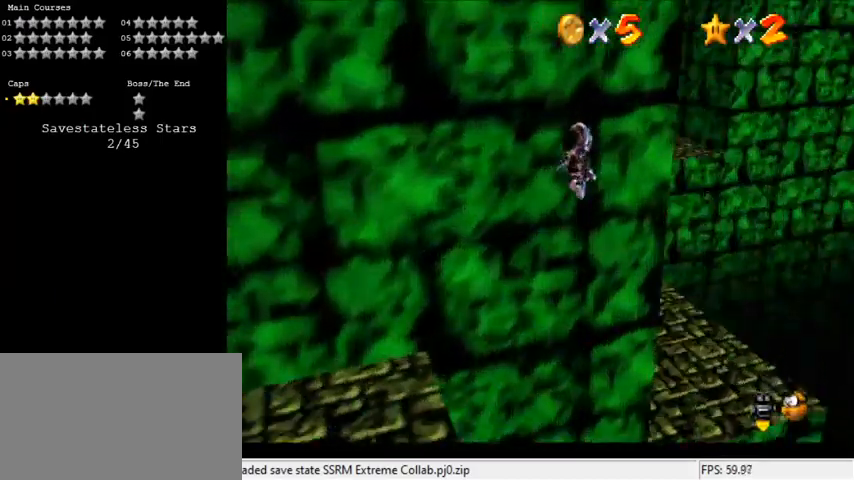
{"keys": ["right", "up"], "events": [[67, "d", "up"], [233, "right", "down"]]}
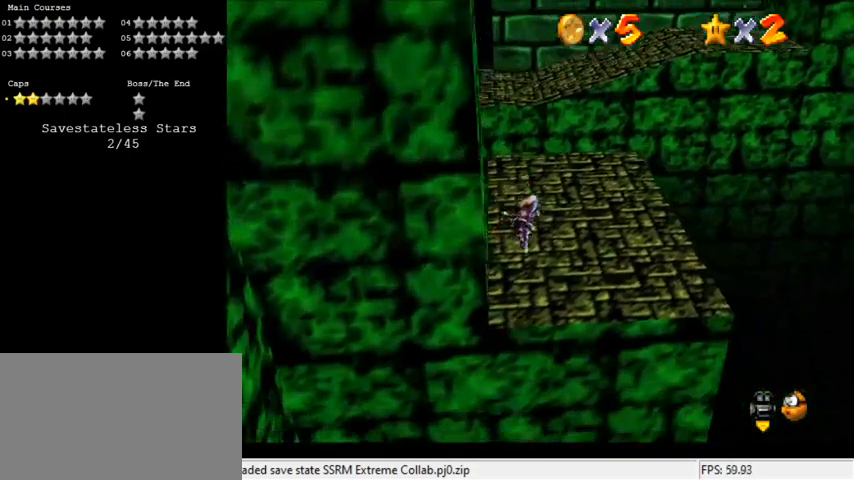
{"keys": ["ctrl", "shift", "up"], "events": [[267, "right", "up"], [433, "shift", "down"], [500, "ctrl", "down"]]}
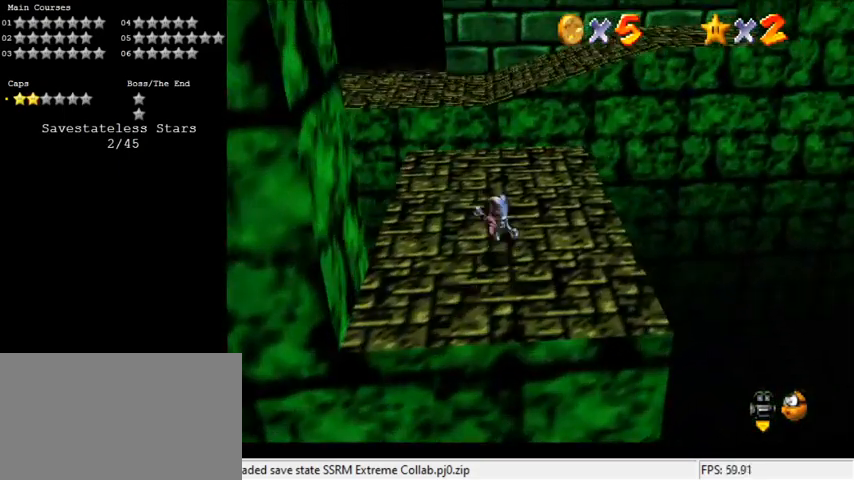
{"keys": ["up"], "events": [[133, "ctrl", "up"], [133, "shift", "up"]]}
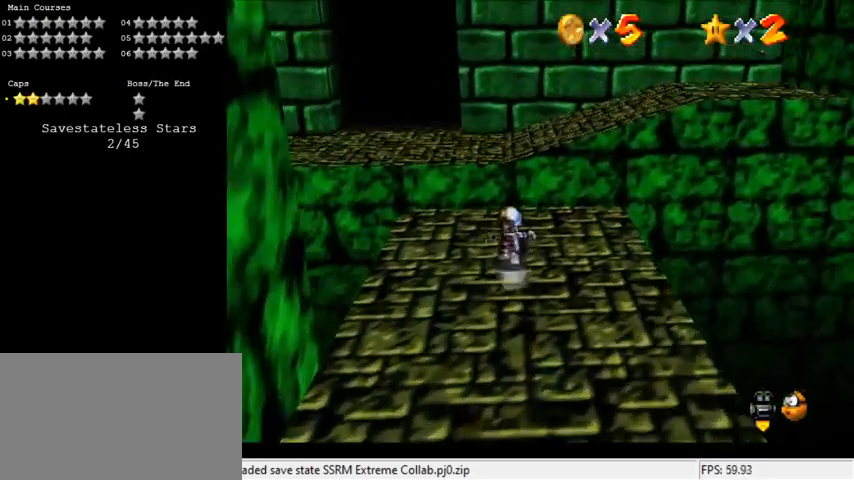
{"keys": ["a", "up"], "events": [[100, "right", "down"], [133, "y", "down"], [200, "right", "up"], [200, "shift", "down"], [333, "shift", "up"], [333, "y", "up"], [367, "right", "down"], [433, "a", "down"], [500, "right", "up"]]}
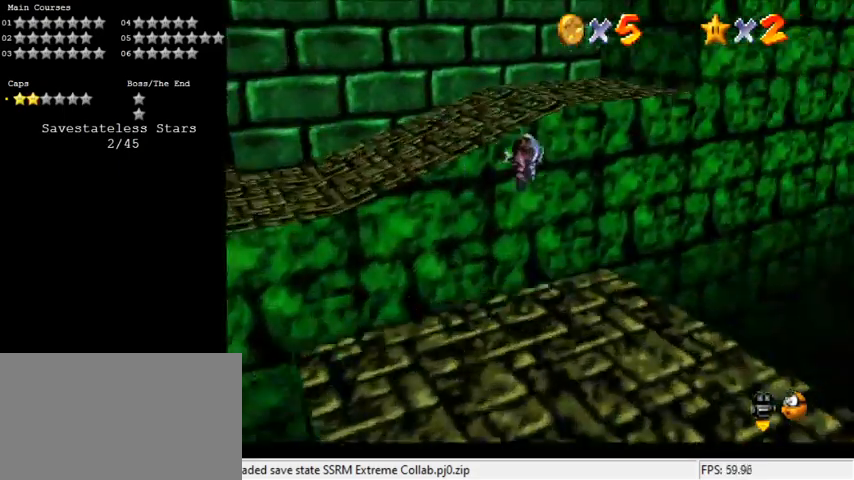
{"keys": ["left", "up"], "events": [[67, "a", "up"], [133, "a", "down"], [133, "left", "down"], [300, "a", "up"], [300, "left", "up"], [333, "left", "down"]]}
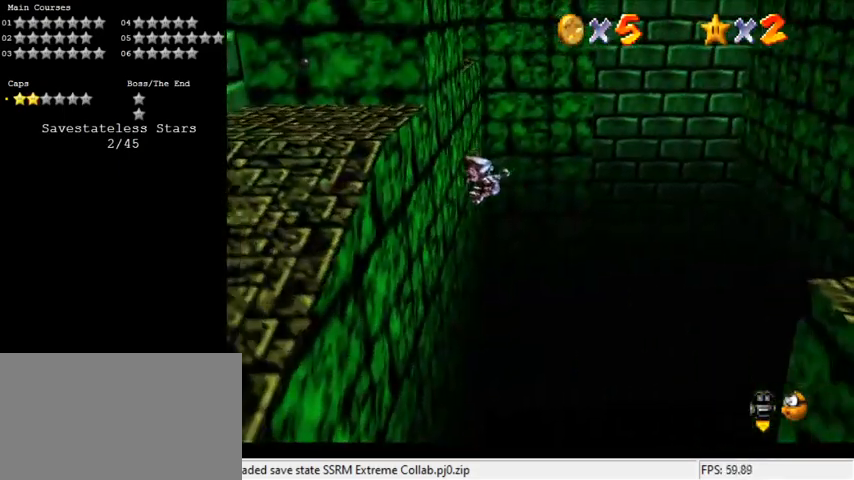
{"keys": ["shift", "up"], "events": [[67, "up", "up"], [367, "shift", "down"], [400, "shift", "up"], [400, "up", "down"], [433, "left", "up"], [500, "shift", "down"]]}
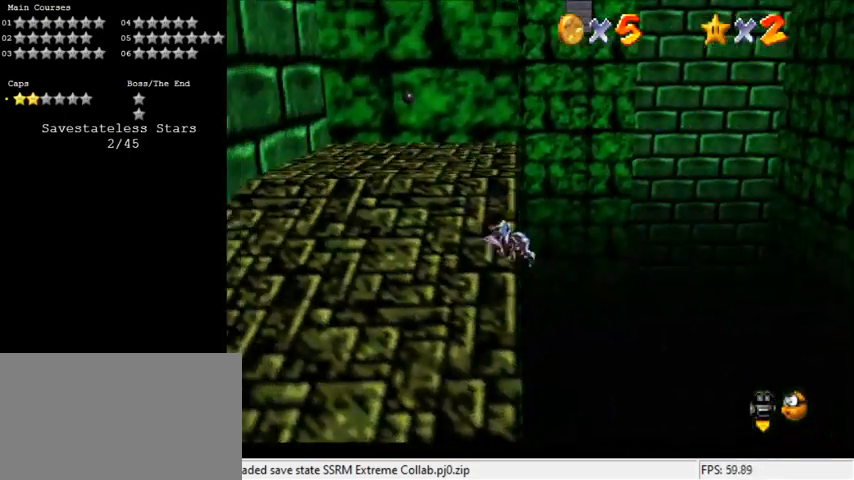
{"keys": ["ctrl", "shift", "up"], "events": [[167, "shift", "up"], [400, "shift", "down"], [467, "ctrl", "down"]]}
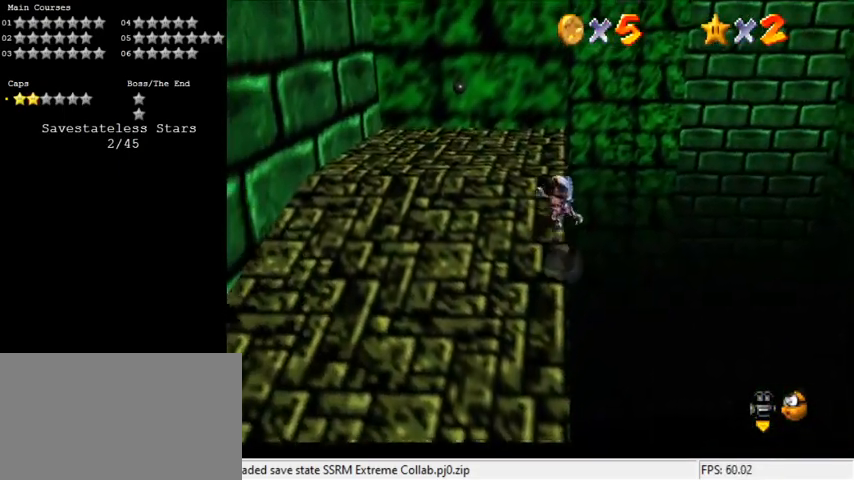
{"keys": ["up", "y"], "events": [[33, "ctrl", "up"], [33, "shift", "up"], [100, "up", "up"], [133, "up", "down"], [500, "y", "down"]]}
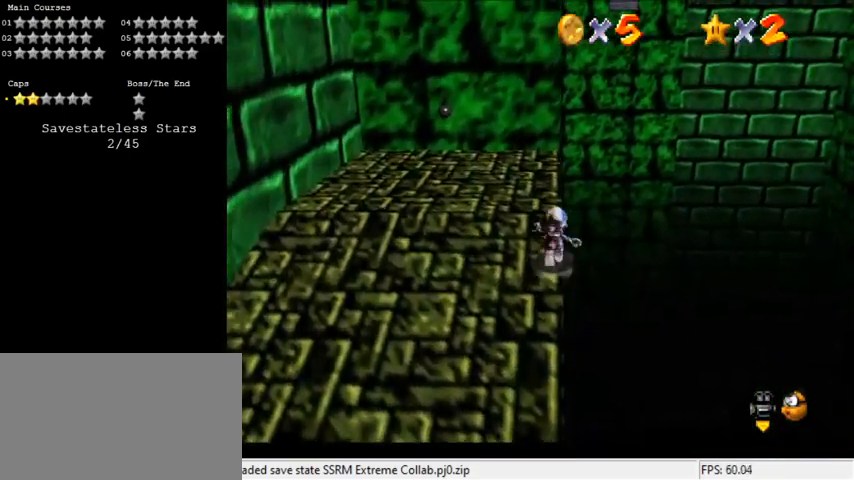
{"keys": ["y"], "events": [[100, "shift", "down"], [133, "right", "down"], [200, "shift", "up"], [233, "right", "up"], [300, "up", "up"]]}
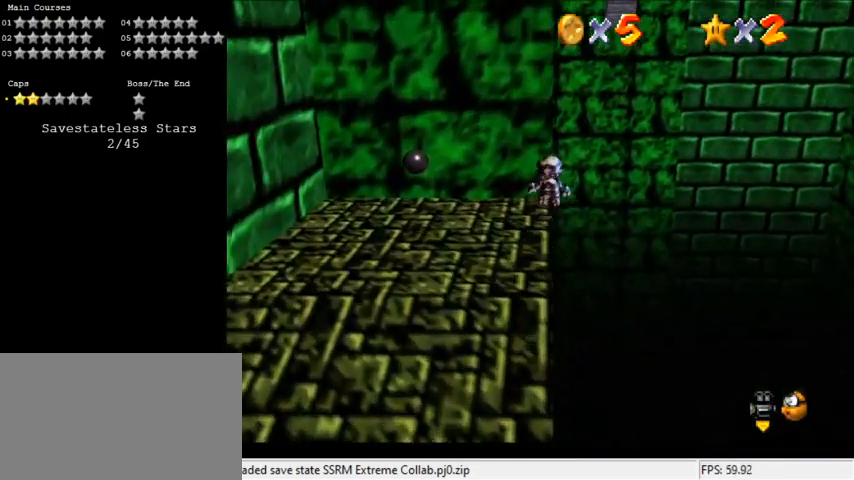
{"keys": ["up", "y"], "events": [[267, "up", "down"]]}
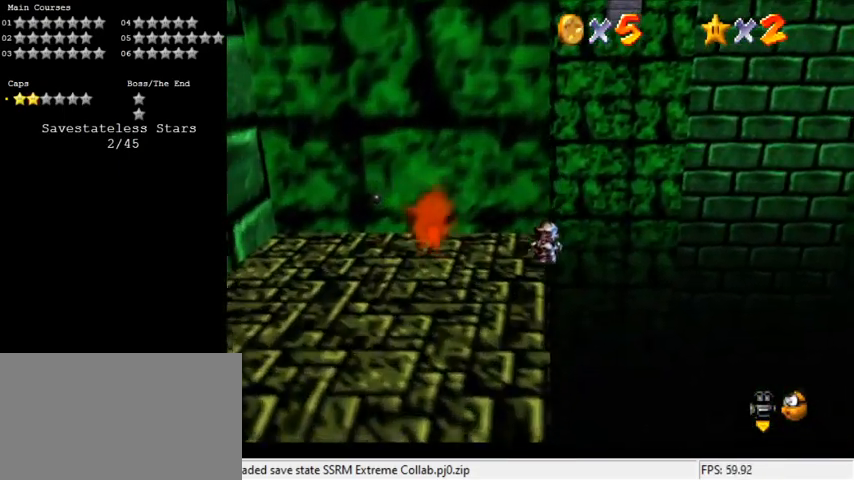
{"keys": ["left", "up"], "events": [[133, "right", "down"], [133, "shift", "down"], [367, "right", "up"], [367, "shift", "up"], [433, "left", "down"], [433, "y", "up"]]}
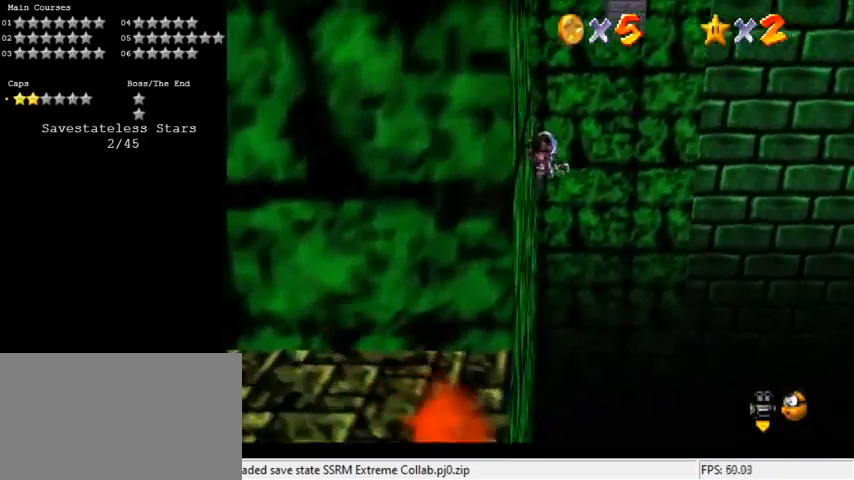
{"keys": ["left", "up"], "events": [[33, "w", "down"], [133, "w", "up"]]}
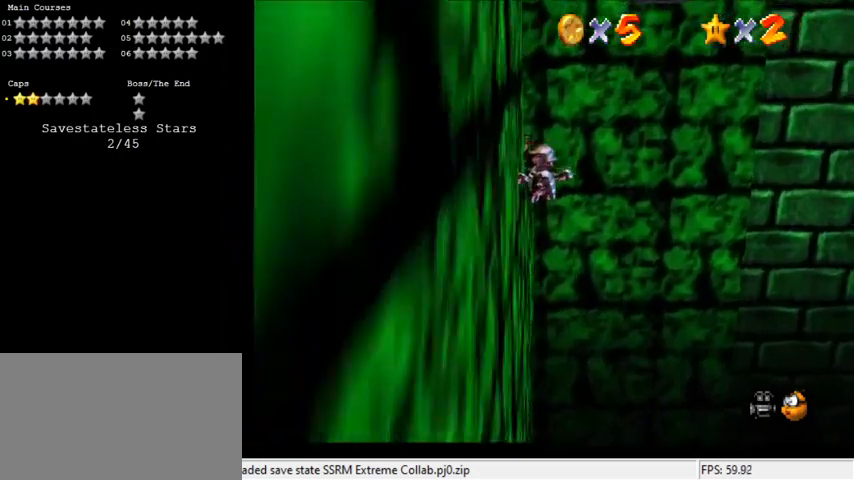
{"keys": ["left", "shift", "up"], "events": [[300, "shift", "down"], [367, "shift", "up"], [433, "shift", "down"]]}
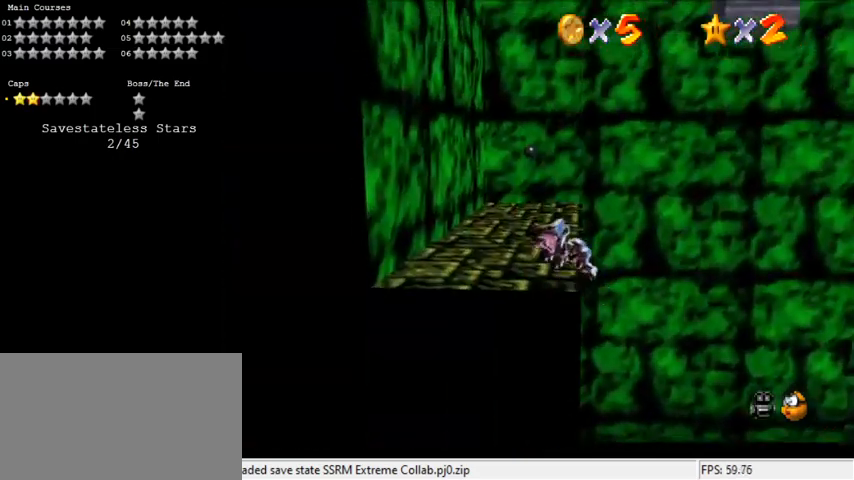
{"keys": ["left"], "events": [[33, "shift", "up"], [100, "a", "down"], [100, "up", "up"], [167, "a", "up"], [267, "a", "down"], [400, "a", "up"]]}
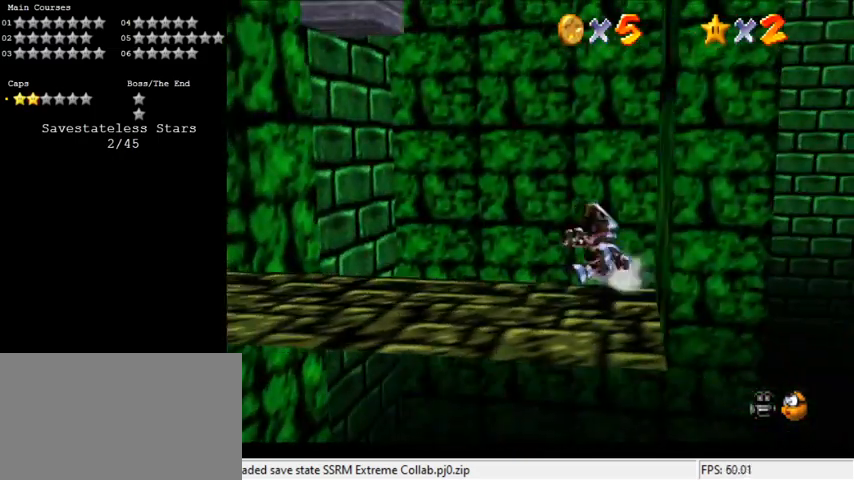
{"keys": ["down", "left"], "events": [[267, "down", "down"]]}